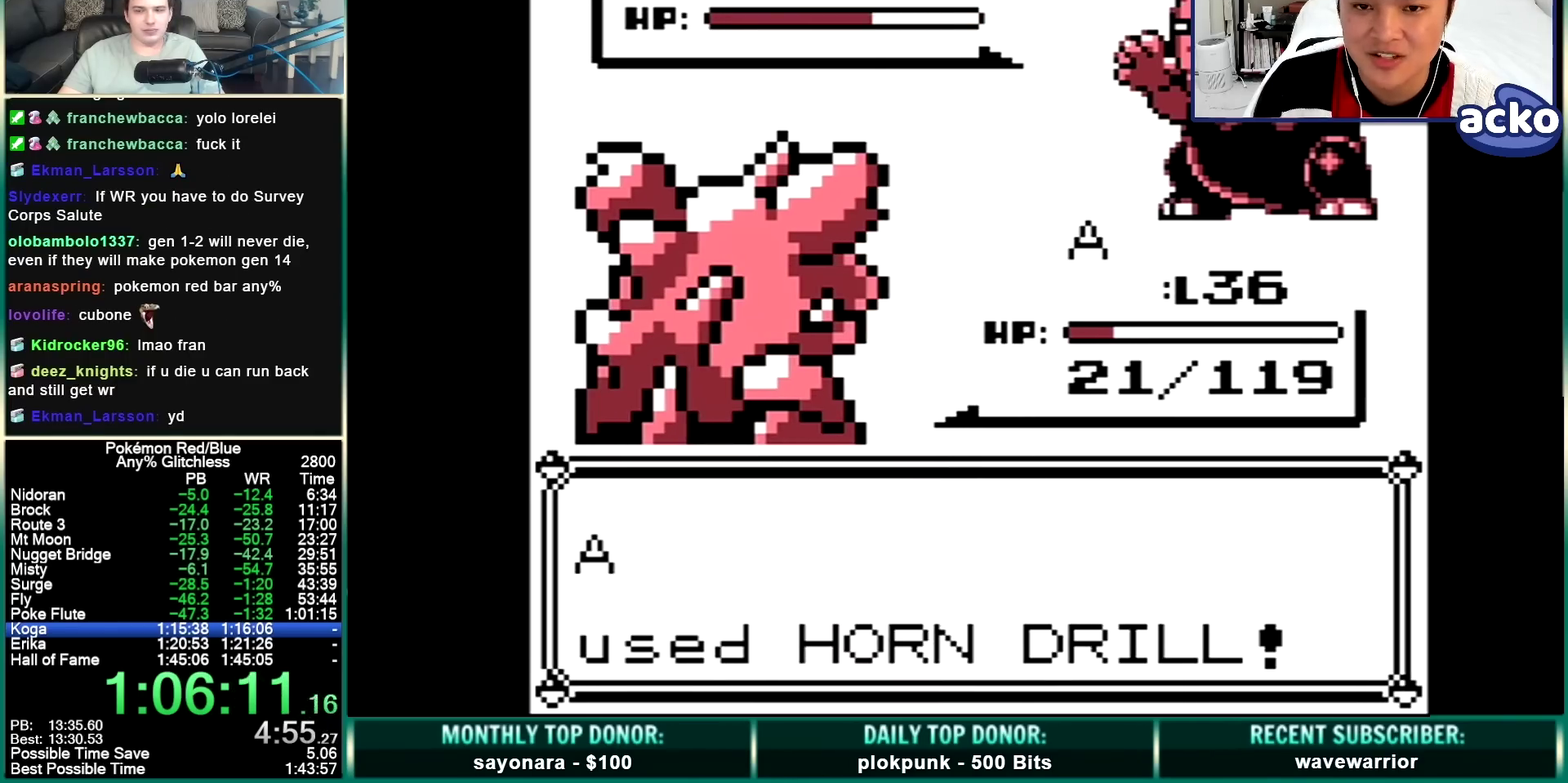
Gameplay with a controller (Nintendo layout); each line is a JSON object with the inputs held at the frame after it. "events" lists button and stick changes between this image and that frame as [ms after this image, input, new state], when the widget could be followed in between. Not read: DPAD_RIGHT L3 R3.
{"buttons": ["A"], "events": [[67, "A", "down"], [300, "B", "up"], [367, "A", "up"], [367, "B", "down"], [467, "A", "down"], [467, "B", "up"]]}
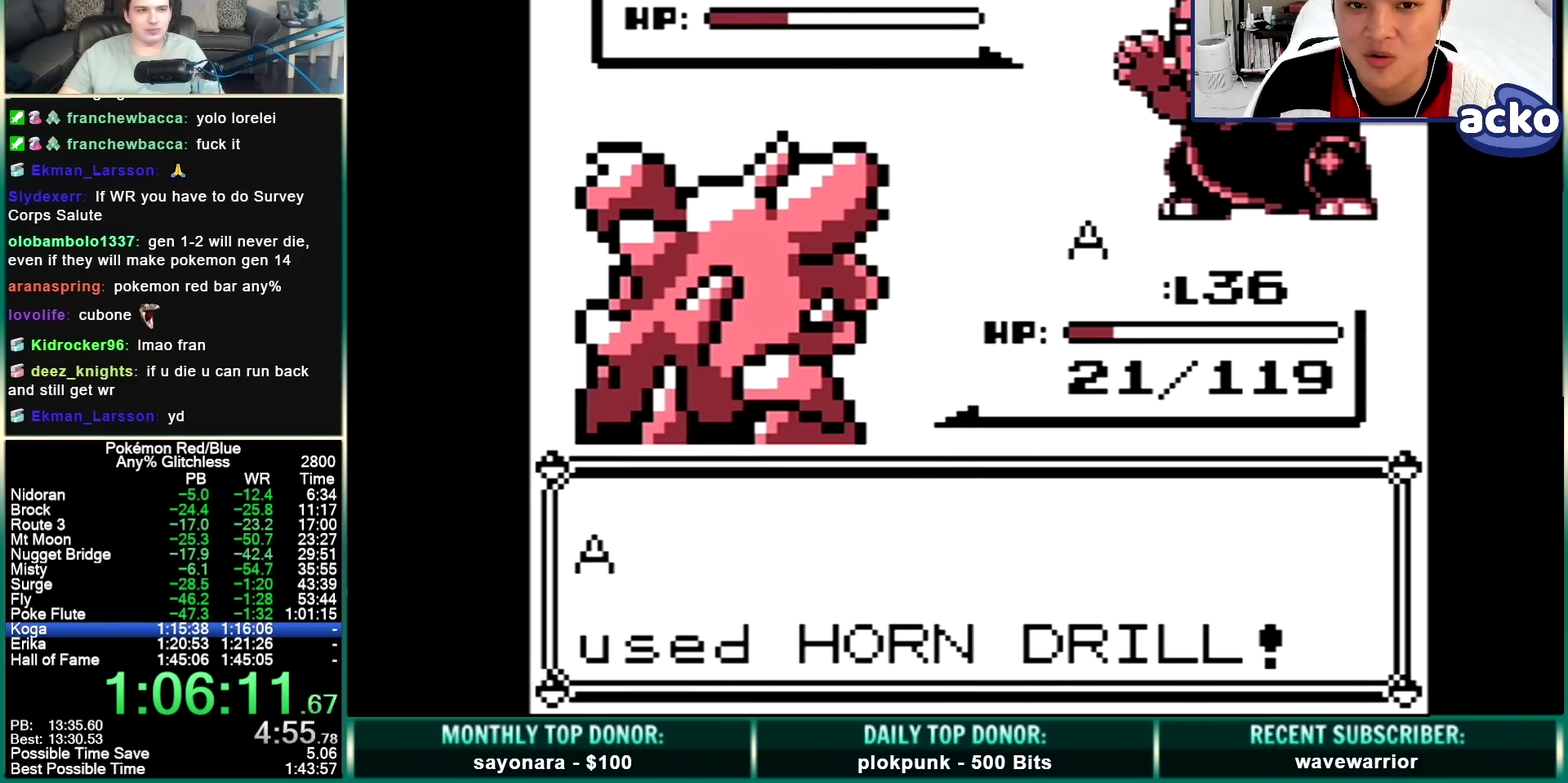
{"buttons": ["B"], "events": [[67, "A", "up"], [67, "B", "down"], [133, "A", "down"], [333, "A", "up"], [400, "A", "down"], [400, "B", "up"], [467, "A", "up"], [467, "B", "down"]]}
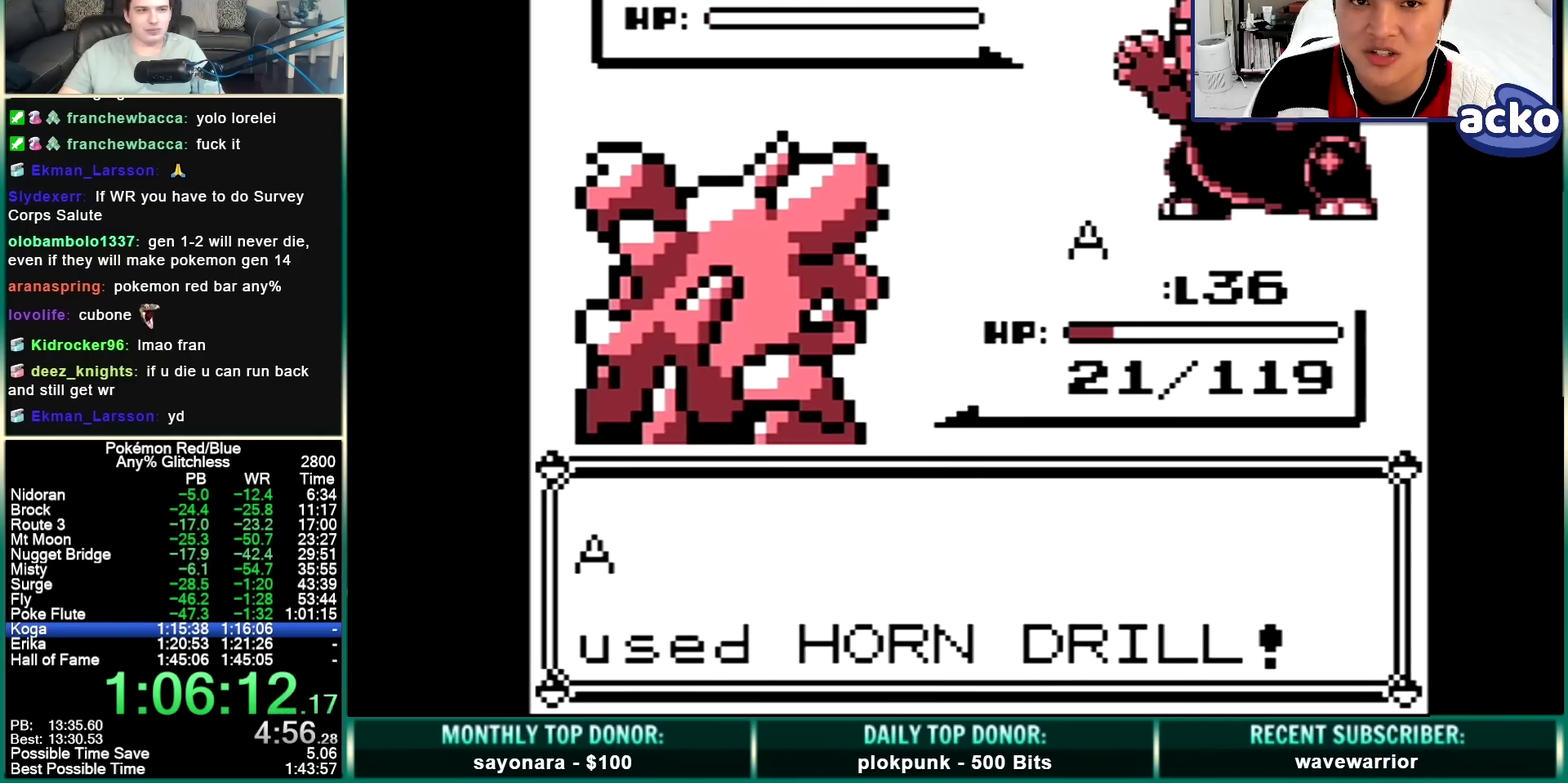
{"buttons": ["A"], "events": [[67, "A", "down"], [167, "A", "up"], [200, "B", "up"], [233, "A", "down"], [400, "A", "up"], [400, "B", "down"], [467, "A", "down"], [467, "B", "up"]]}
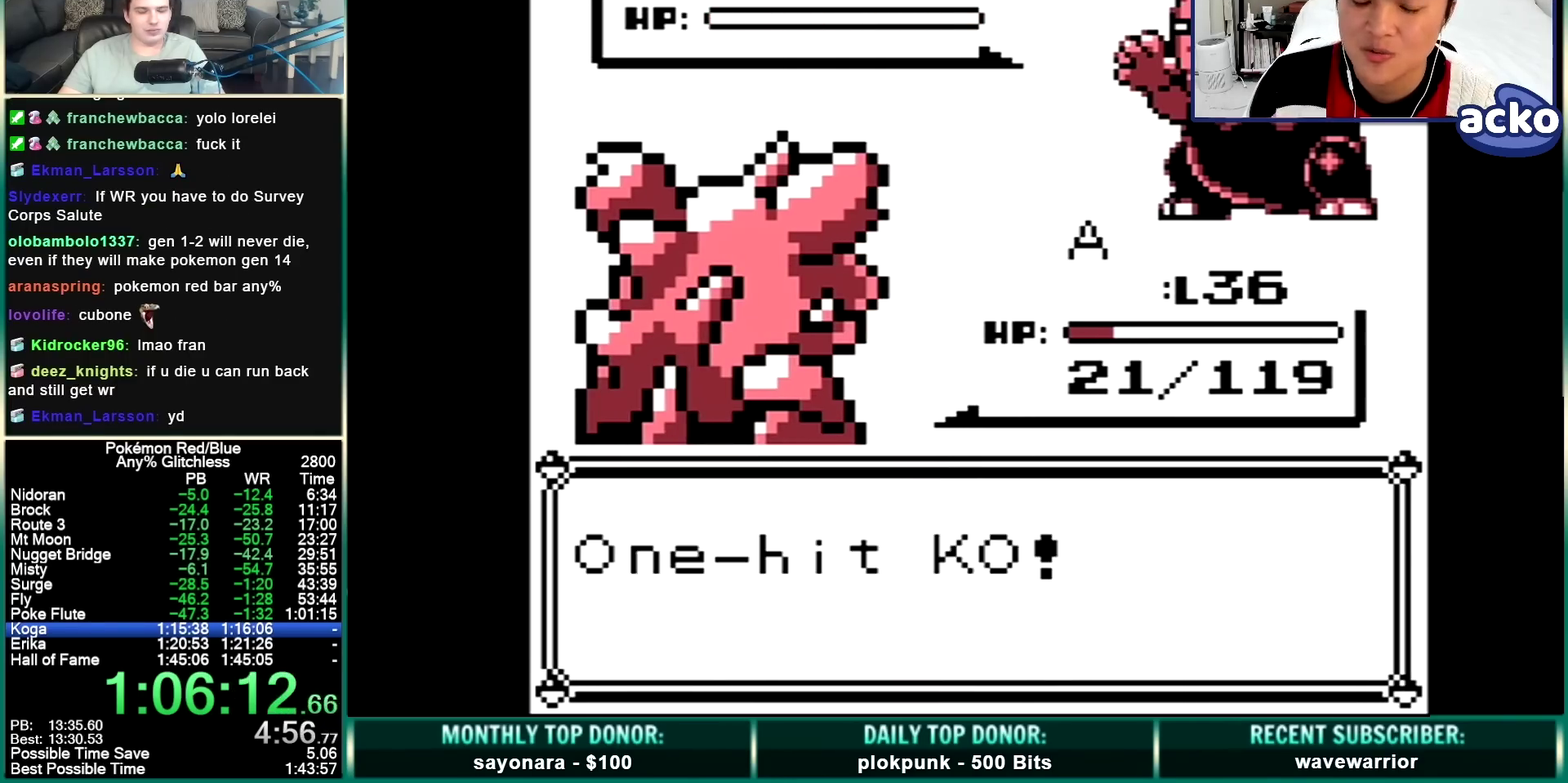
{"buttons": ["B"], "events": [[33, "A", "up"], [33, "B", "down"], [100, "A", "down"], [100, "B", "up"], [200, "A", "up"], [200, "B", "down"], [267, "A", "down"], [267, "B", "up"], [333, "A", "up"], [333, "B", "down"], [433, "A", "down"], [500, "A", "up"]]}
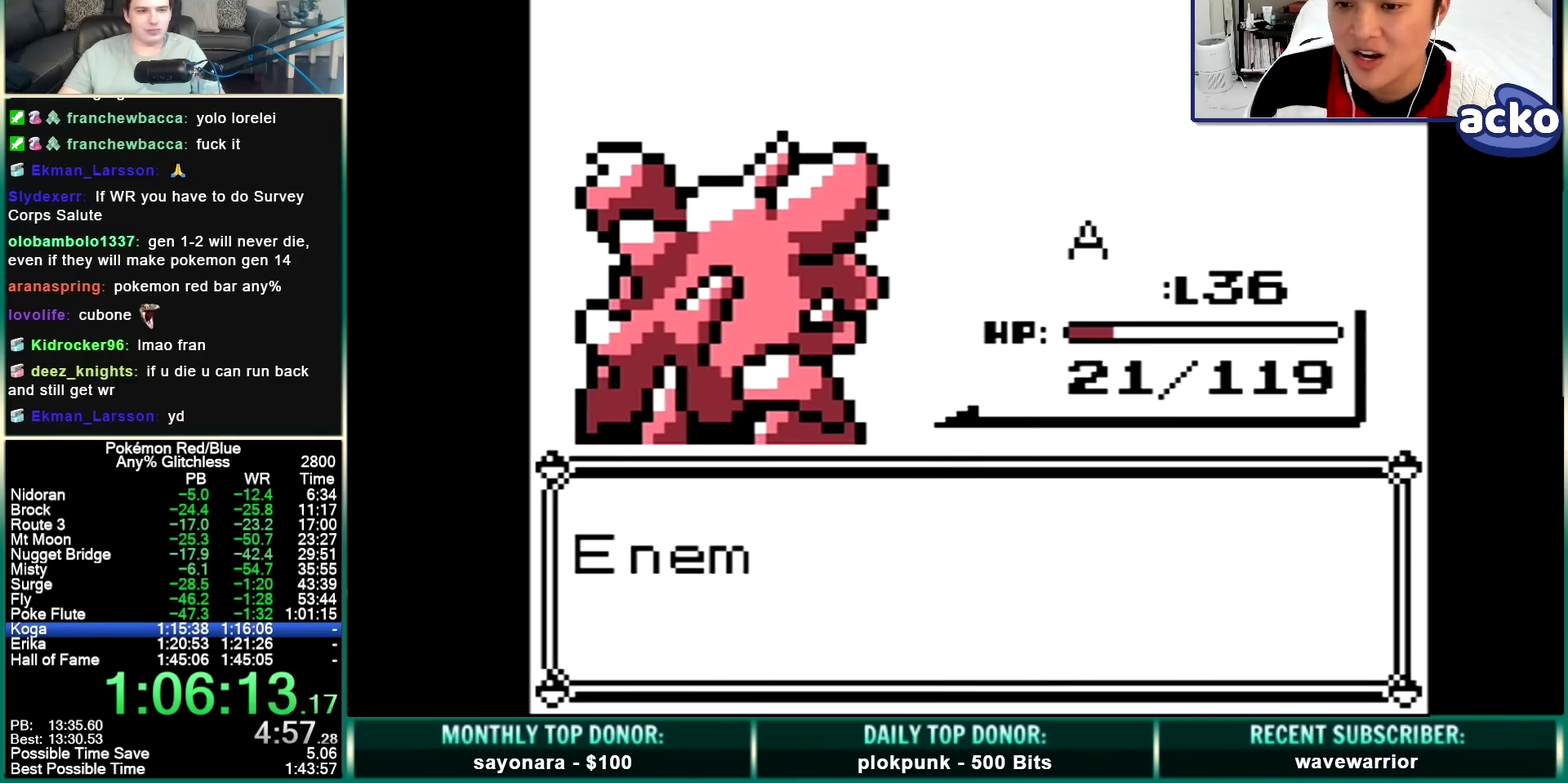
{"buttons": ["A"], "events": [[100, "A", "down"], [167, "B", "up"], [267, "A", "up"], [267, "B", "down"], [367, "A", "down"], [367, "B", "up"], [433, "A", "up"], [433, "B", "down"], [500, "A", "down"], [500, "B", "up"]]}
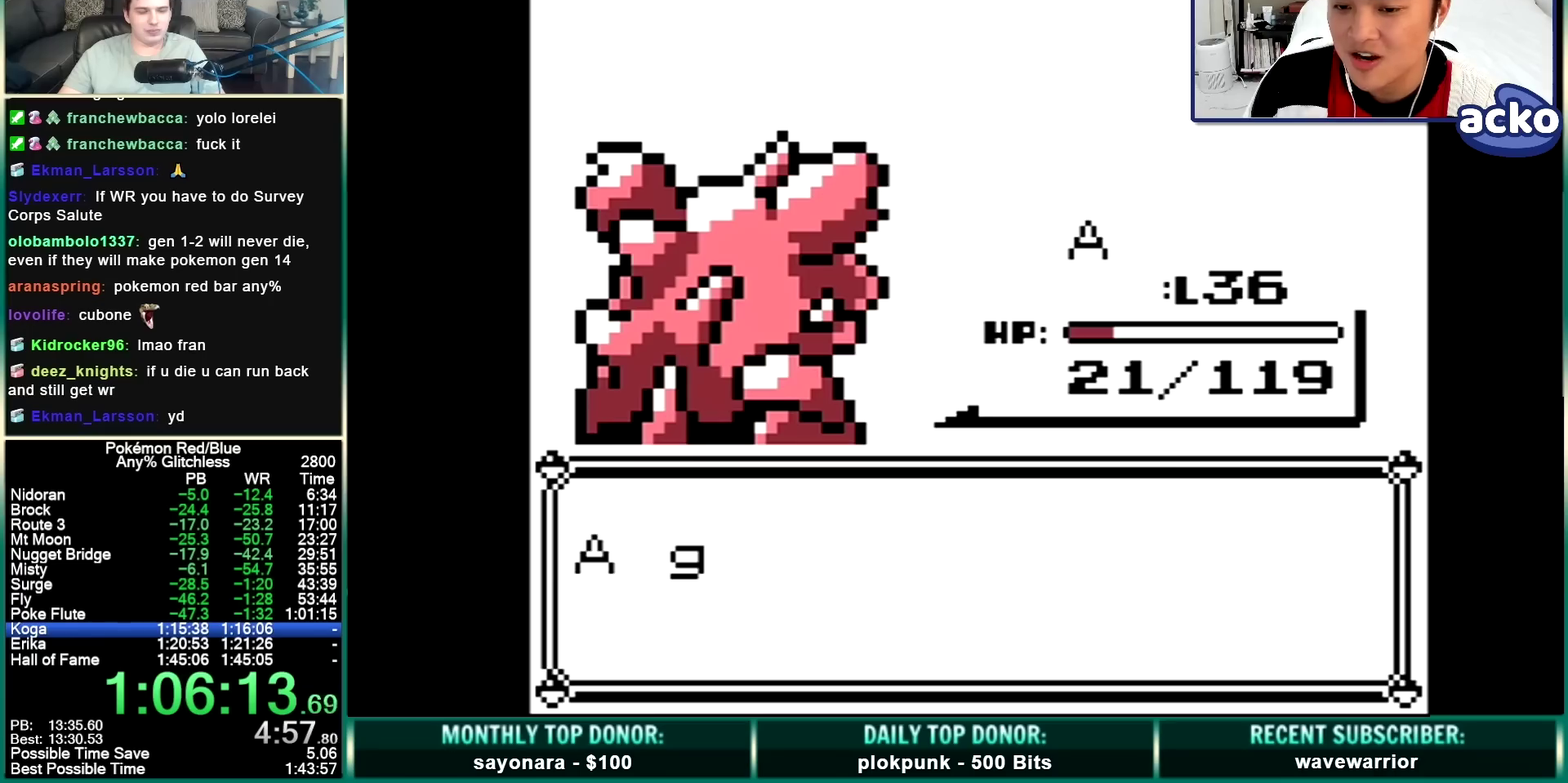
{"buttons": [], "events": [[100, "A", "up"], [100, "B", "down"], [167, "A", "down"], [233, "A", "up"], [300, "A", "down"], [300, "B", "up"], [367, "A", "up"], [367, "B", "down"], [433, "A", "down"], [433, "B", "up"], [500, "A", "up"]]}
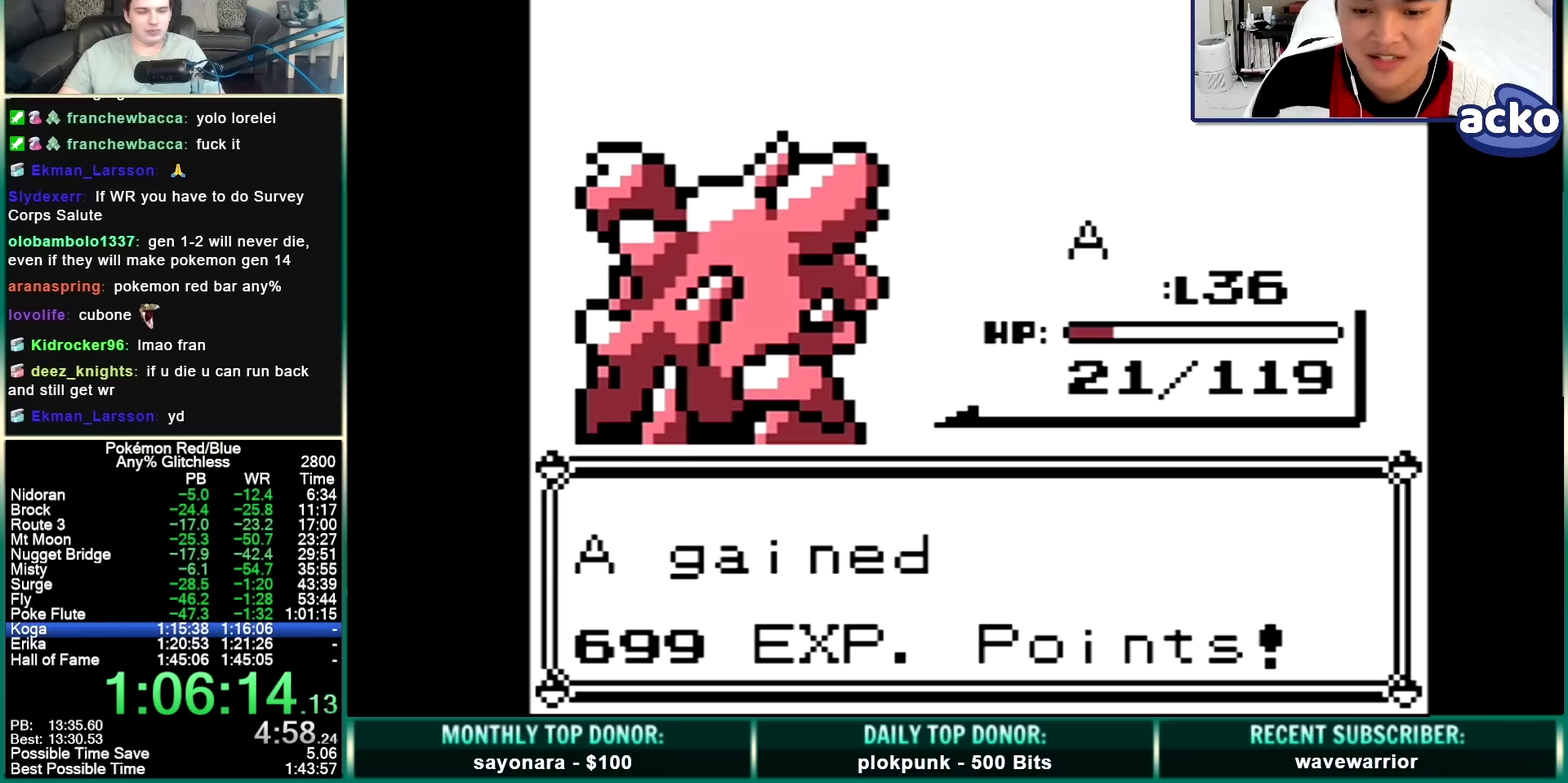
{"buttons": ["B"]}
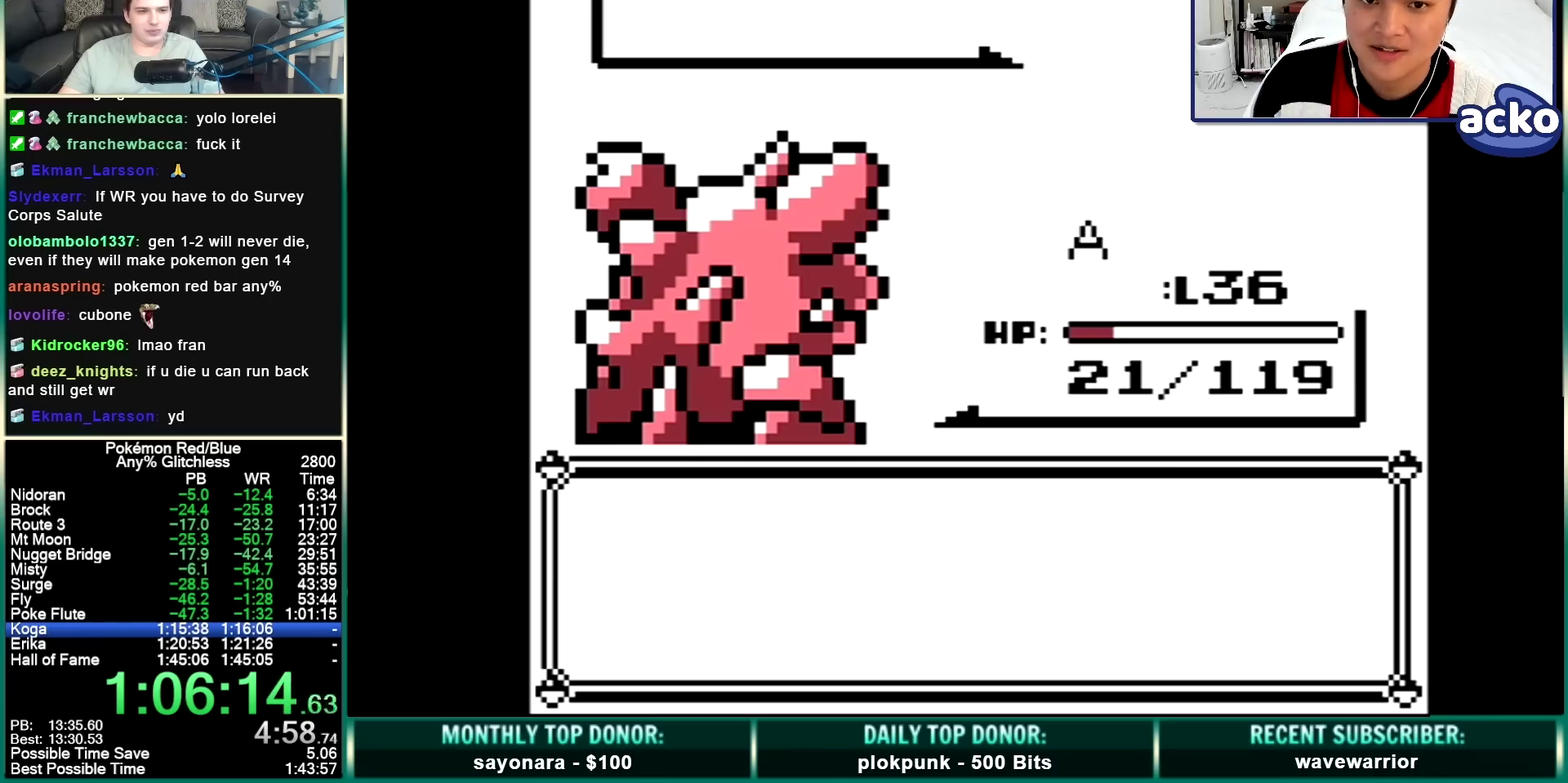
{"buttons": []}
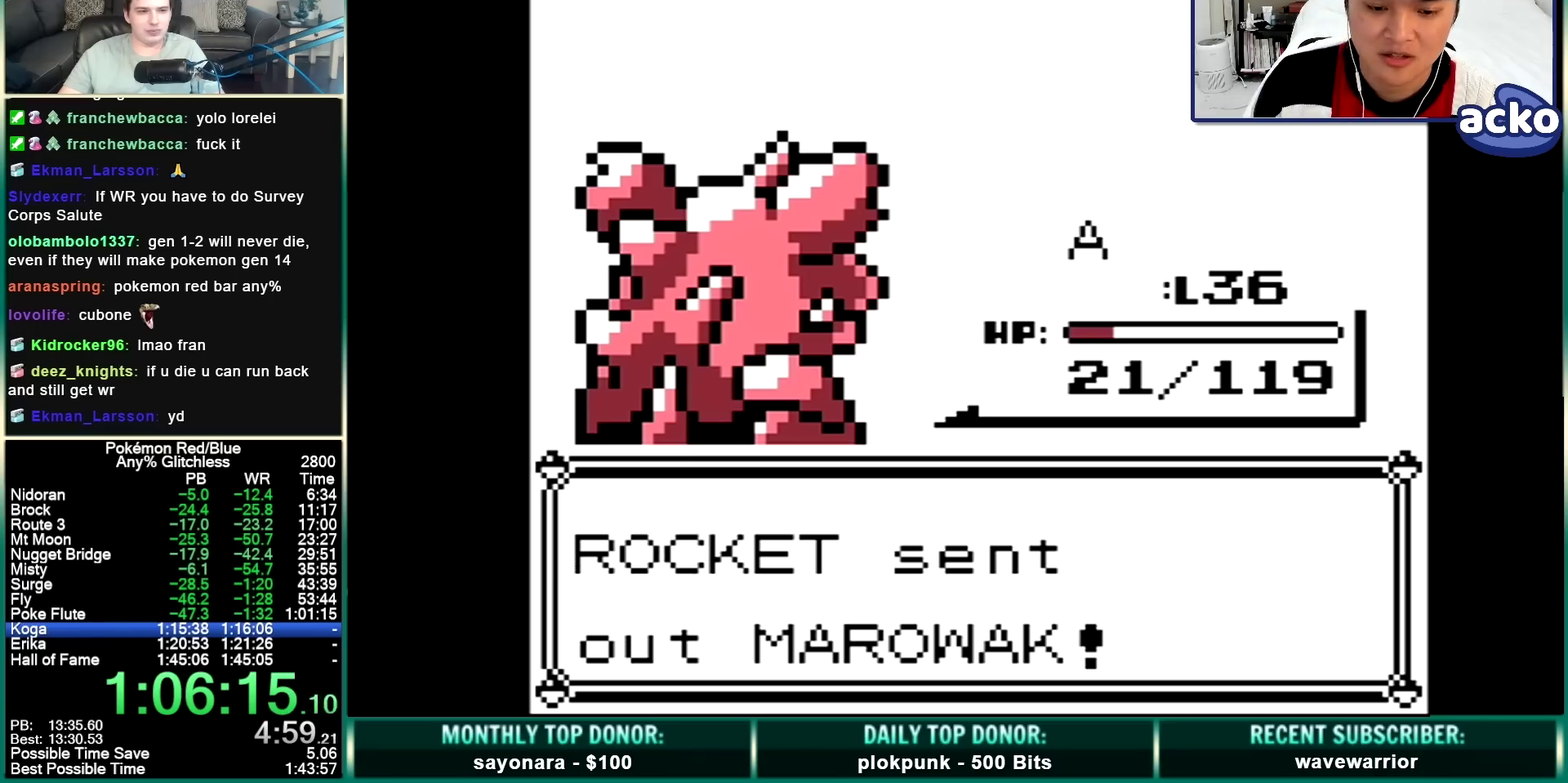
{"buttons": ["A"], "events": [[133, "A", "down"]]}
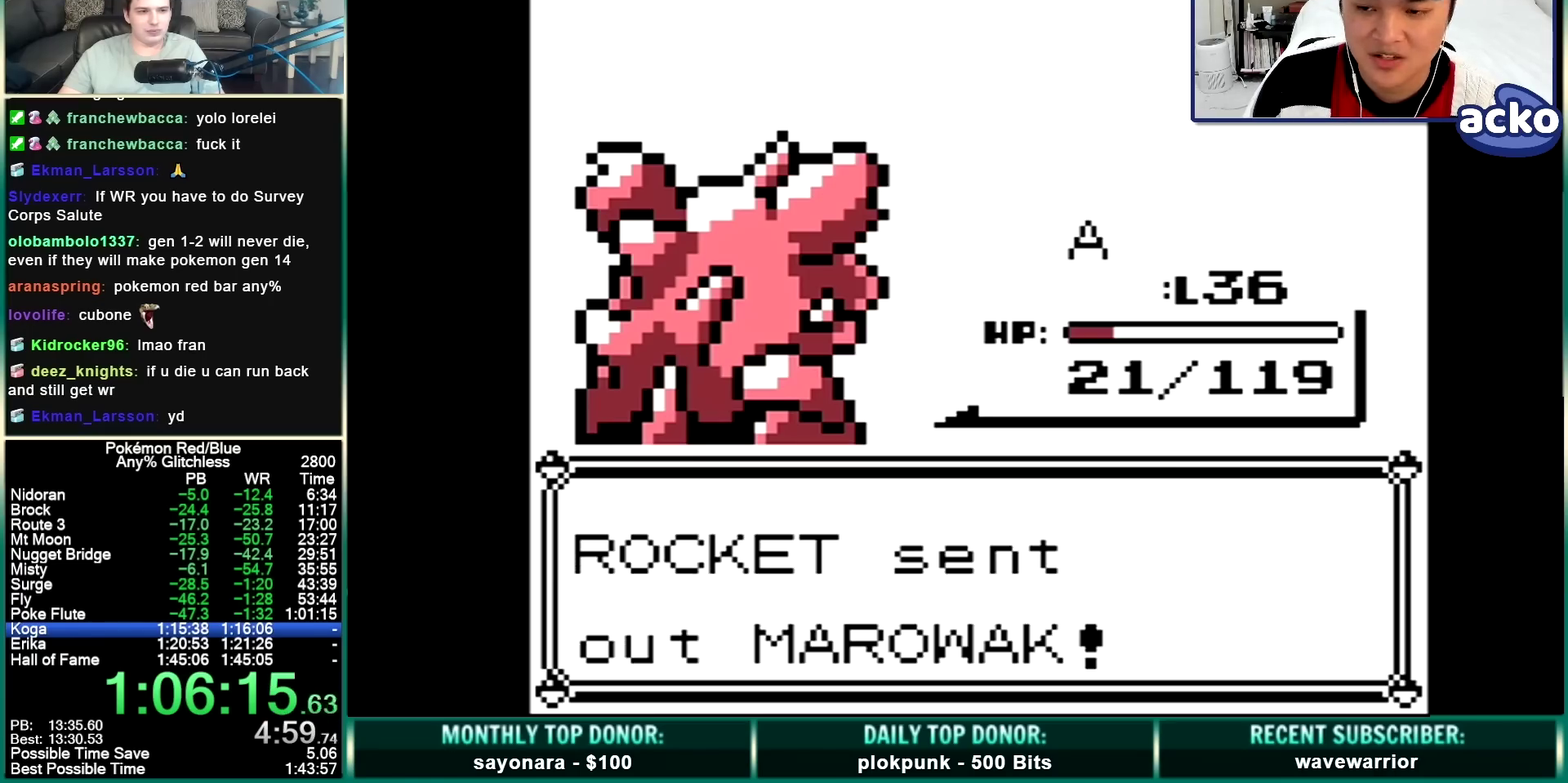
{"buttons": ["A"], "events": [[367, "A", "up"], [467, "A", "down"]]}
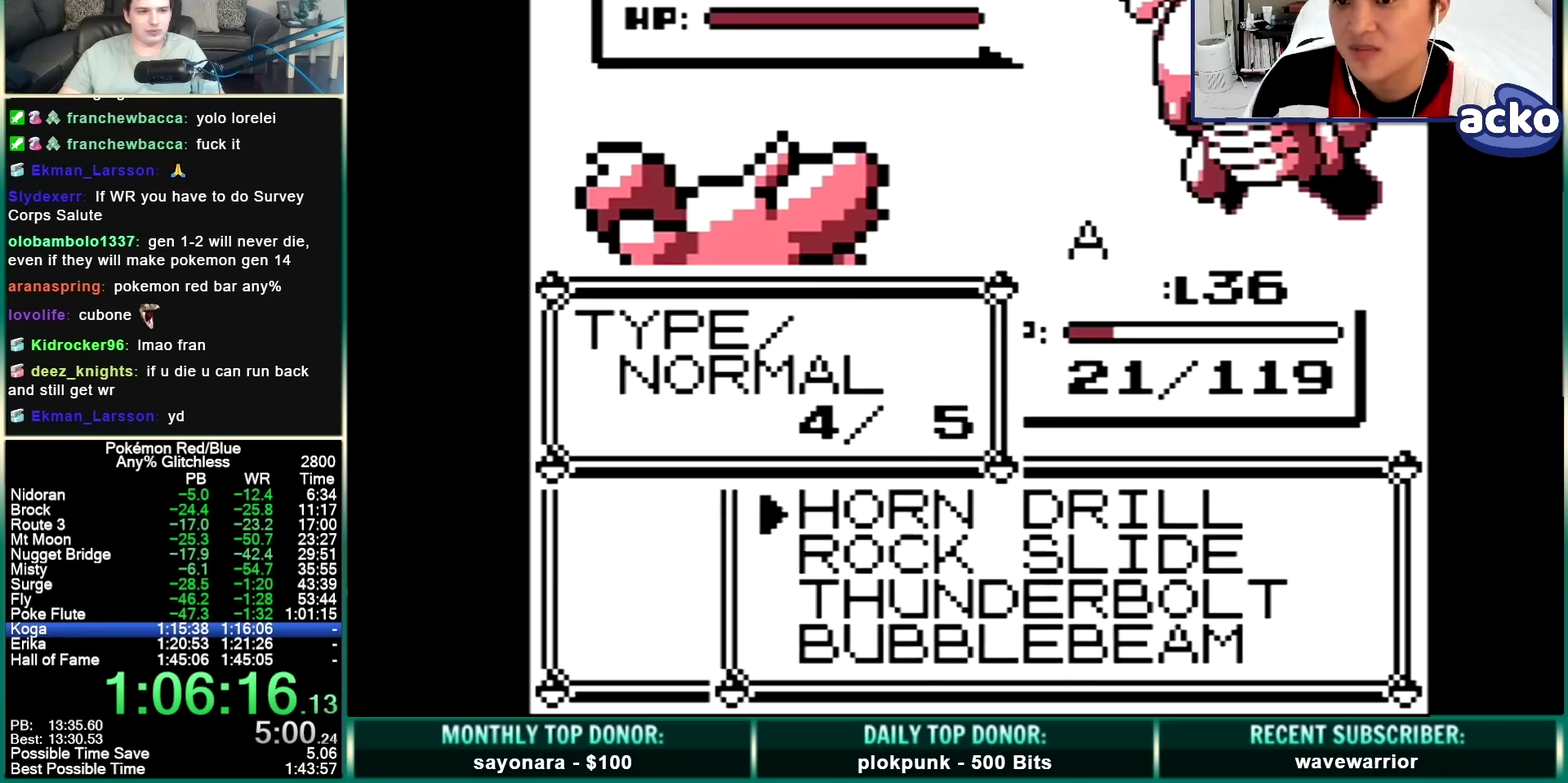
{"buttons": ["A", "B"], "events": [[33, "A", "up"], [167, "A", "down"], [267, "A", "up"], [267, "B", "down"], [333, "A", "down"], [333, "B", "up"], [400, "A", "up"], [400, "B", "down"], [500, "A", "down"]]}
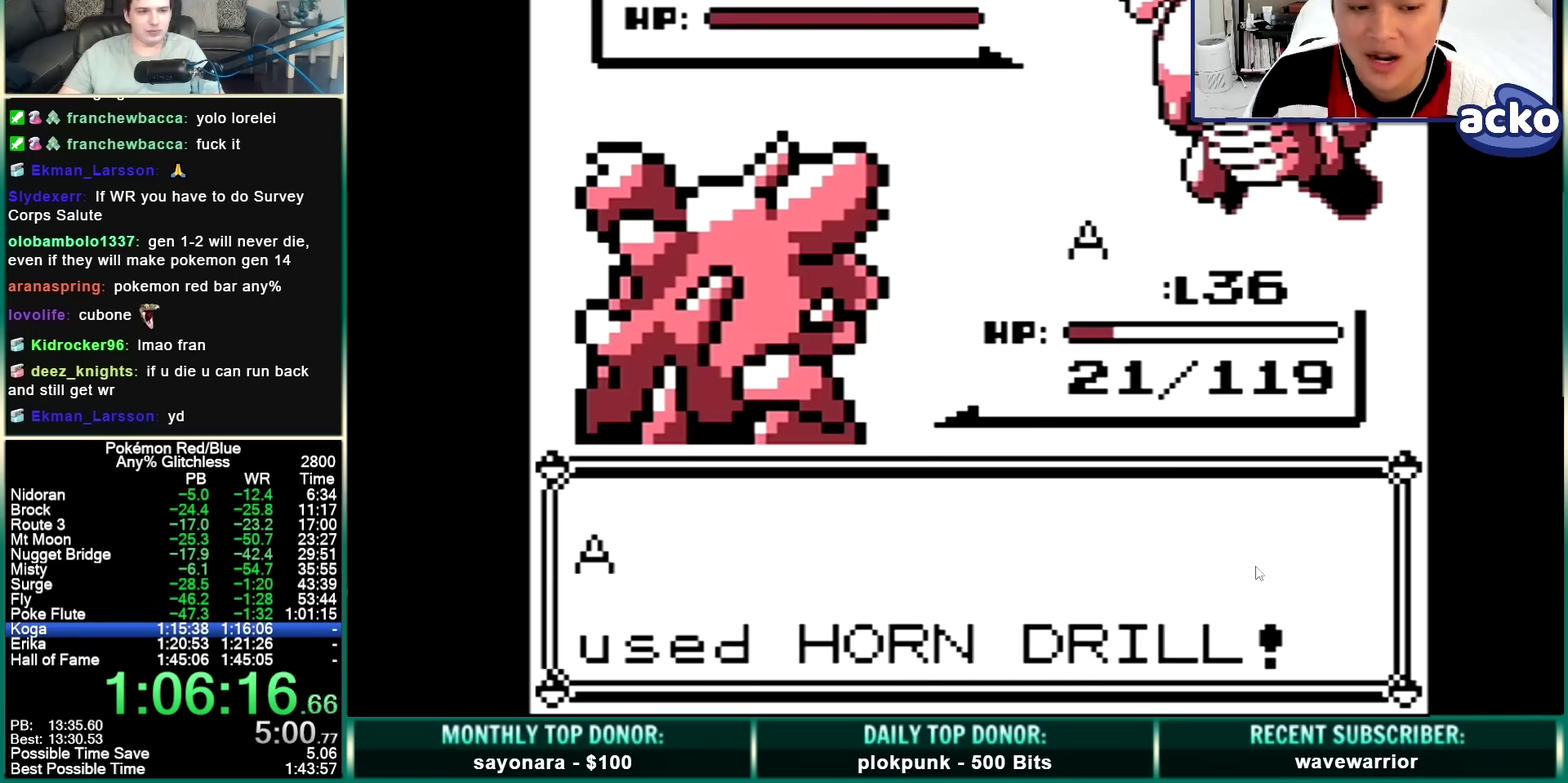
{"buttons": ["A", "B", "DPAD_UP"], "events": [[67, "A", "up"], [100, "B", "up"], [133, "A", "down"], [167, "B", "down"], [267, "B", "up"], [333, "A", "up"], [333, "B", "down"], [400, "A", "down"], [433, "DPAD_UP", "down"]]}
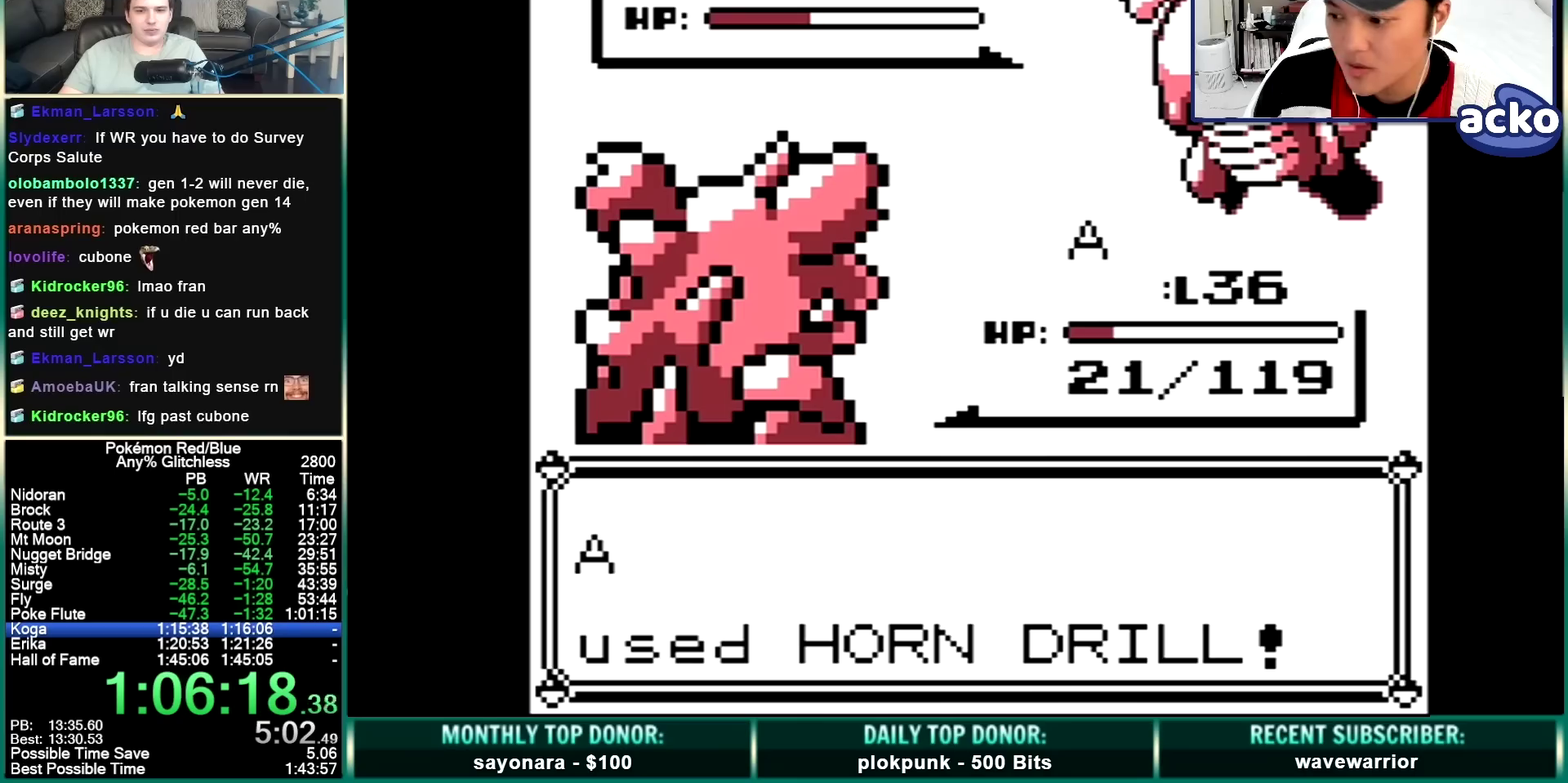
{"buttons": ["A", "B", "DPAD_UP"], "events": [[33, "B", "up"], [100, "B", "down"], [200, "B", "up"], [267, "A", "up"], [267, "B", "down"], [367, "A", "down"], [367, "B", "up"], [433, "A", "up"], [433, "B", "down"], [500, "A", "down"]]}